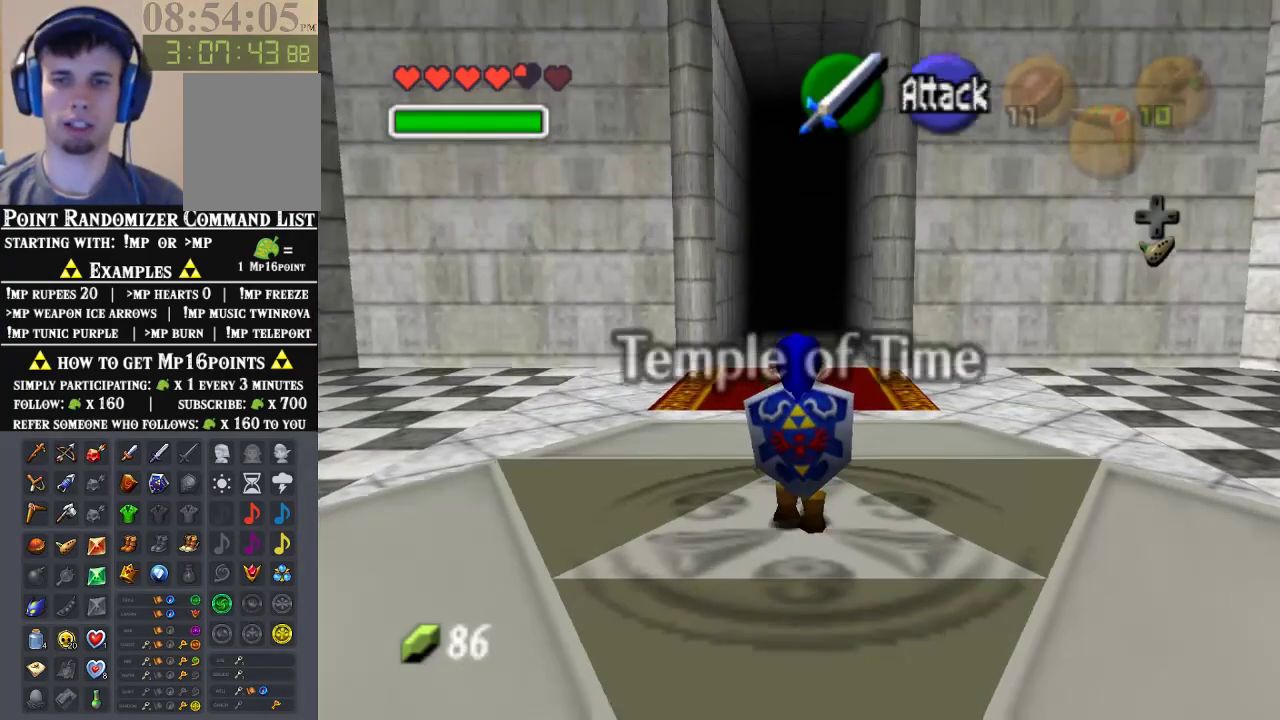
Gameplay with a controller (Nintendo layout); each line is a JSON object with the inputs held at the frame after it. "events" lists button and stick changes between this image and that frame as [ms after this image, input, new state], when the widget could be followed in between. Not read: L1 L3 R1 R3.
{"buttons": ["Z"], "left_stick": "down", "events": []}
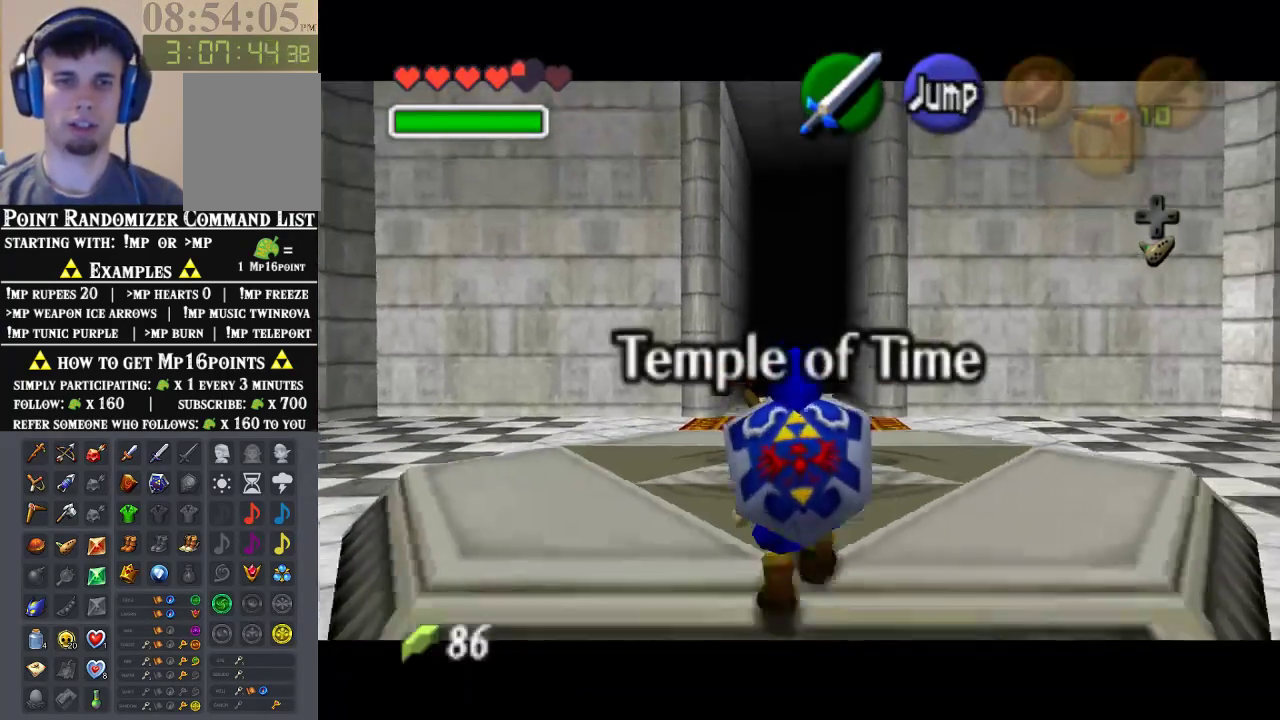
{"buttons": ["Z"], "left_stick": "right", "events": [[300, "left_stick", "right"], [333, "A", "down"], [500, "A", "up"]]}
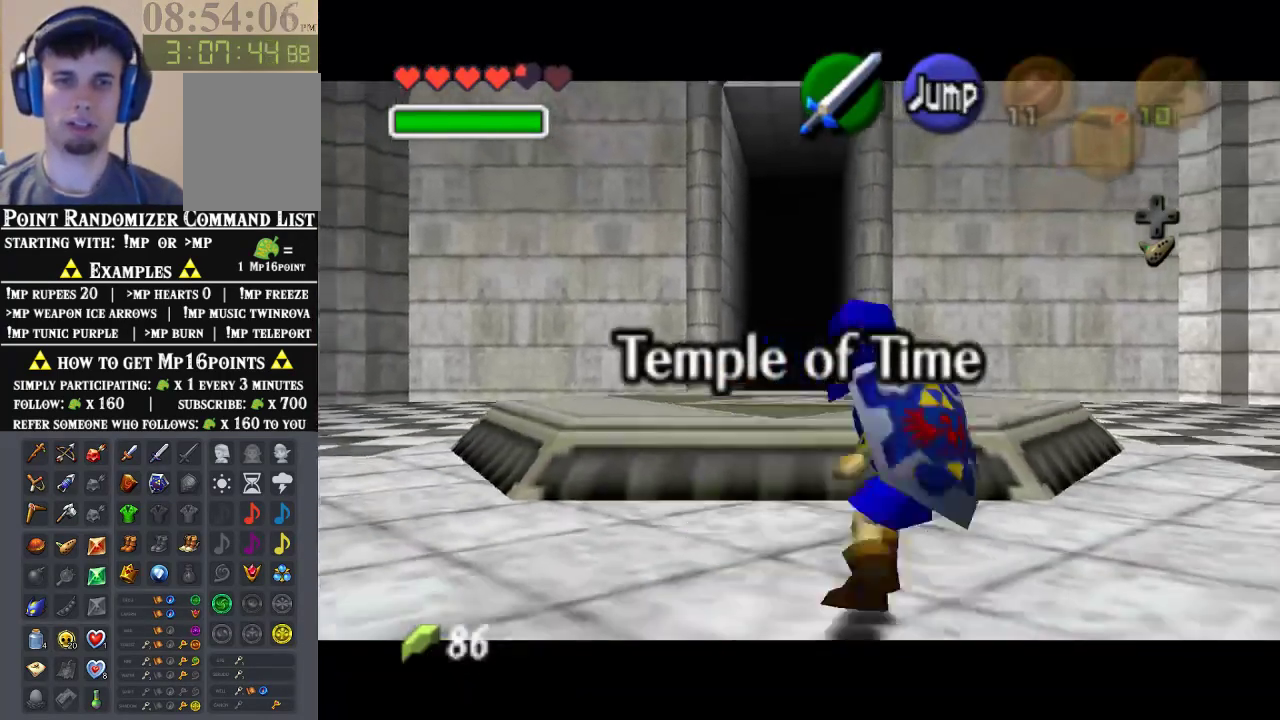
{"buttons": ["Z"], "left_stick": "down", "events": [[67, "left_stick", "down"]]}
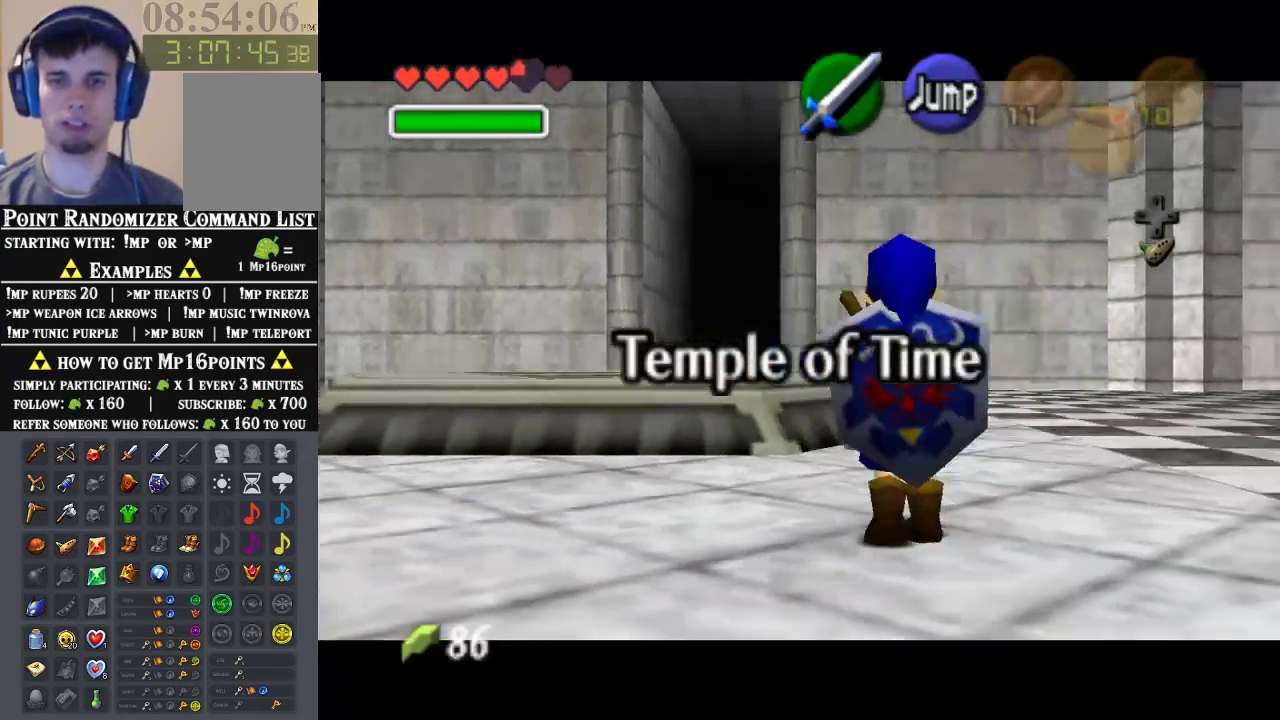
{"buttons": ["Z"], "left_stick": "down", "events": []}
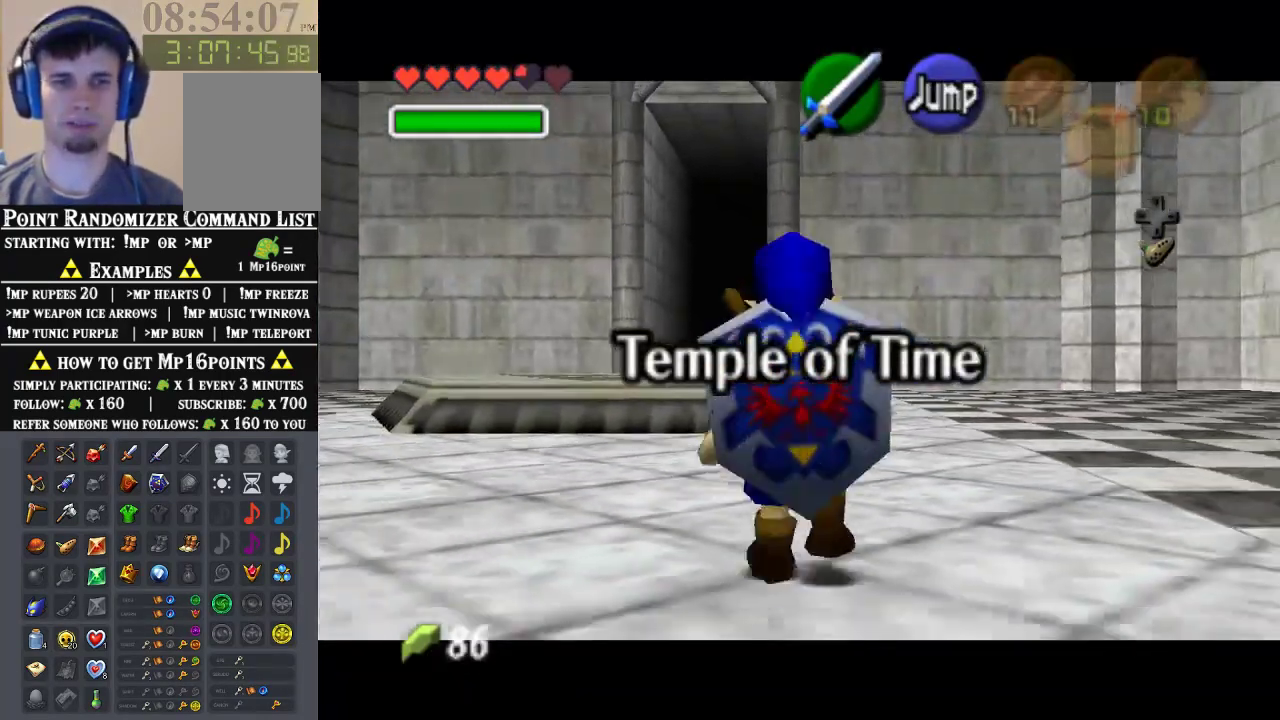
{"buttons": ["Z"], "left_stick": "down", "events": []}
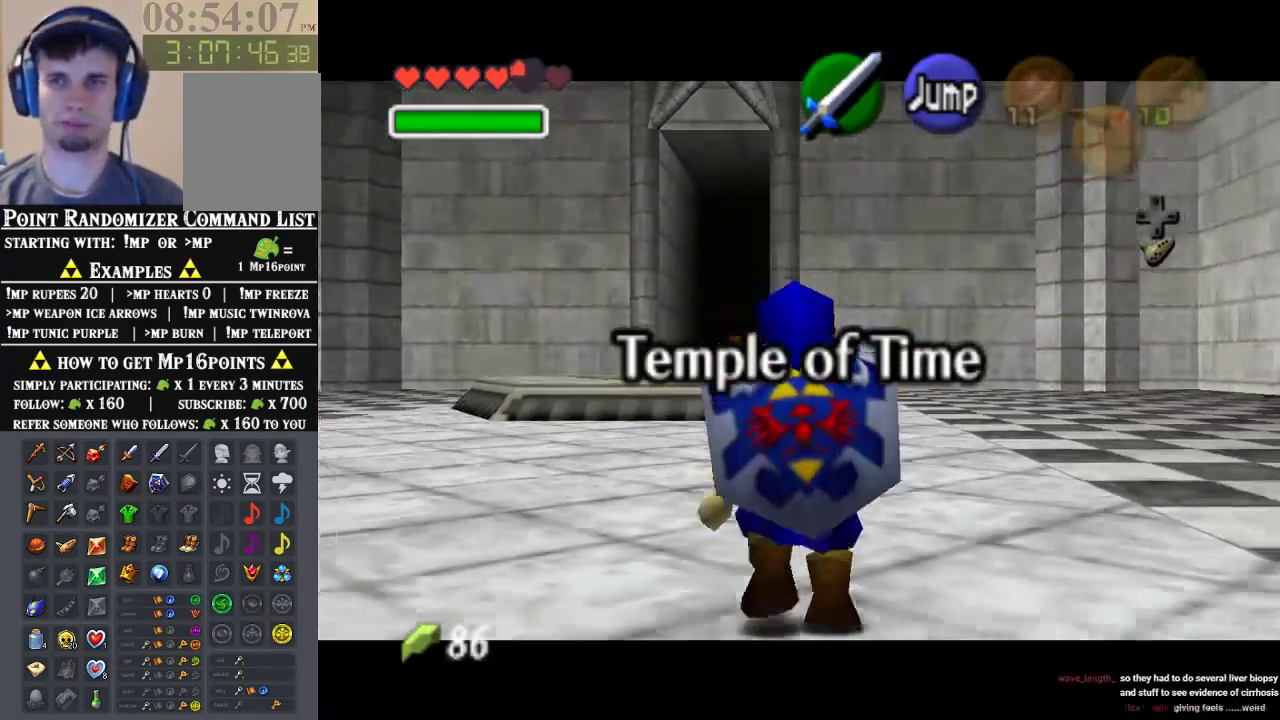
{"buttons": ["Z"], "left_stick": "down", "events": []}
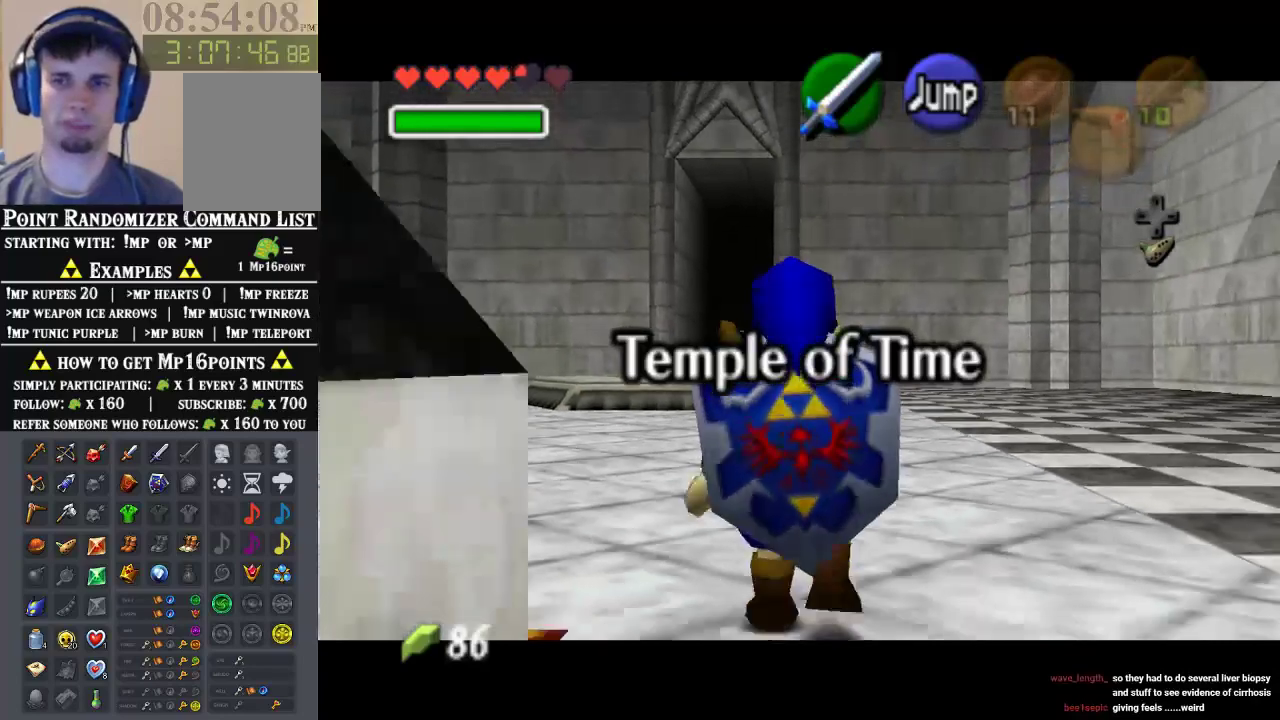
{"buttons": ["Z"], "left_stick": "down", "events": []}
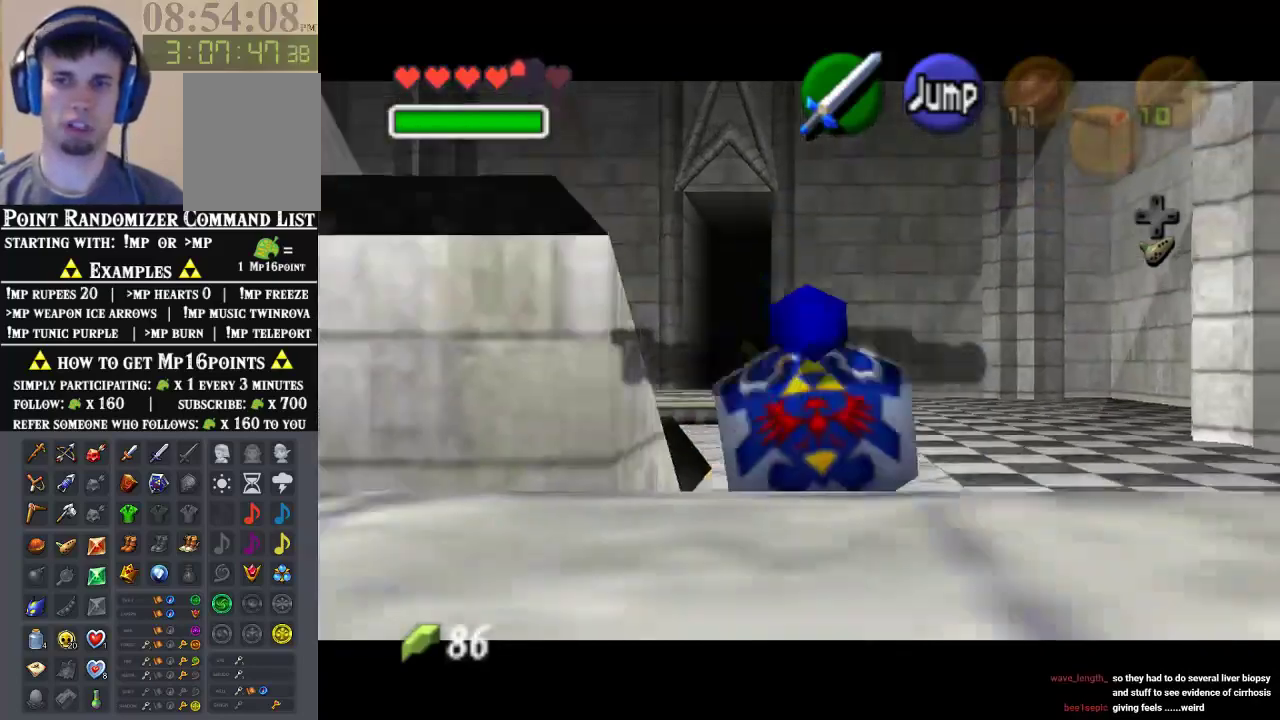
{"buttons": ["Z"], "left_stick": "down", "events": [[67, "A", "down"], [67, "left_stick", "left"], [200, "A", "up"], [333, "left_stick", "down"]]}
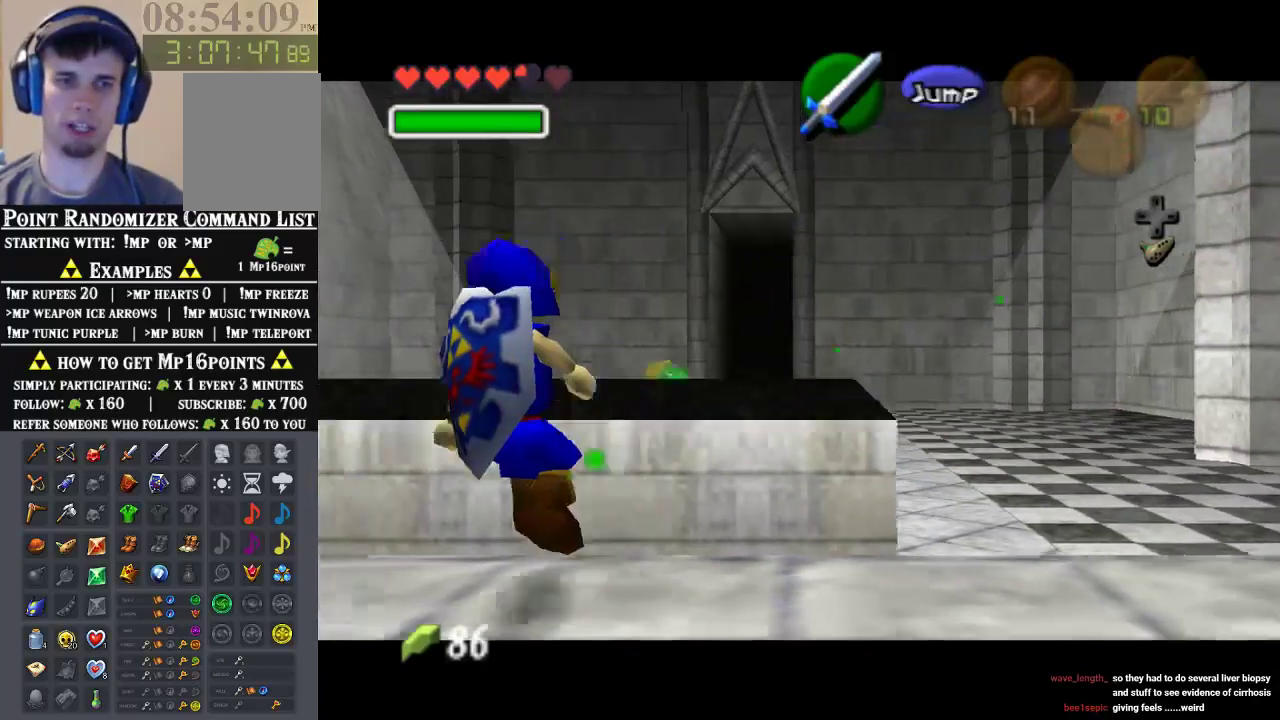
{"buttons": ["Z"], "left_stick": "down", "events": []}
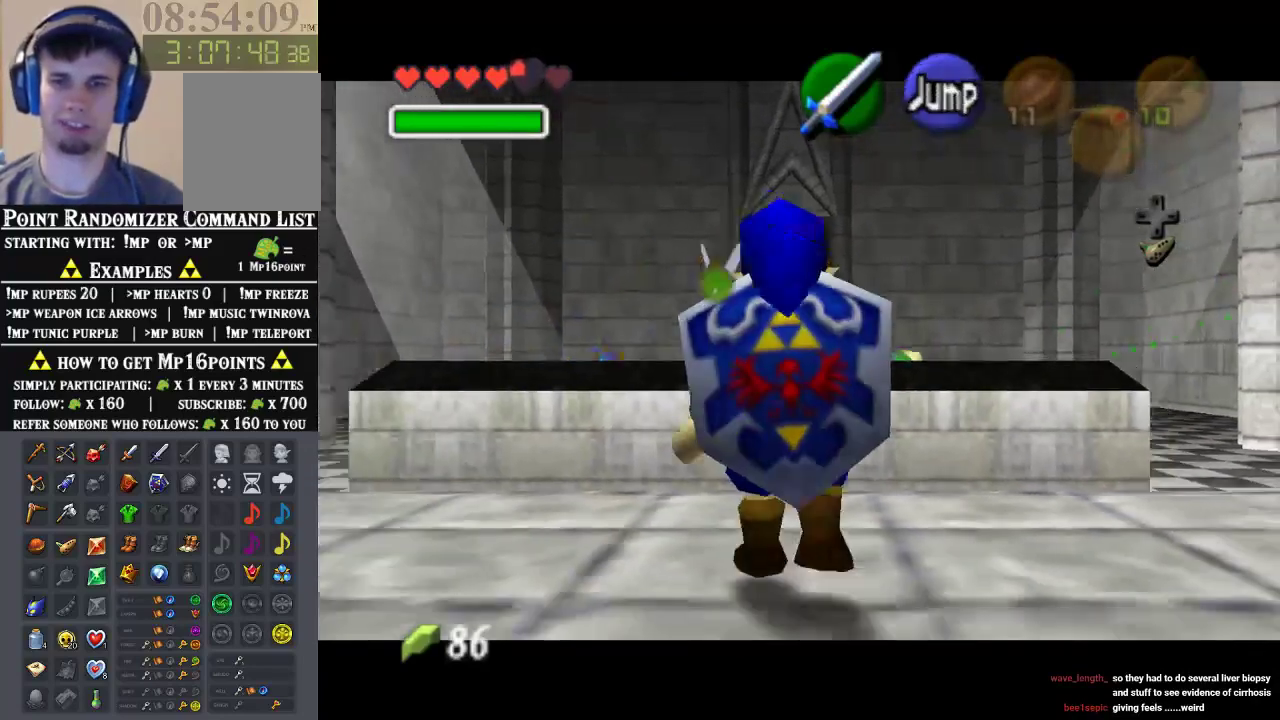
{"buttons": ["Z"], "left_stick": "down", "events": []}
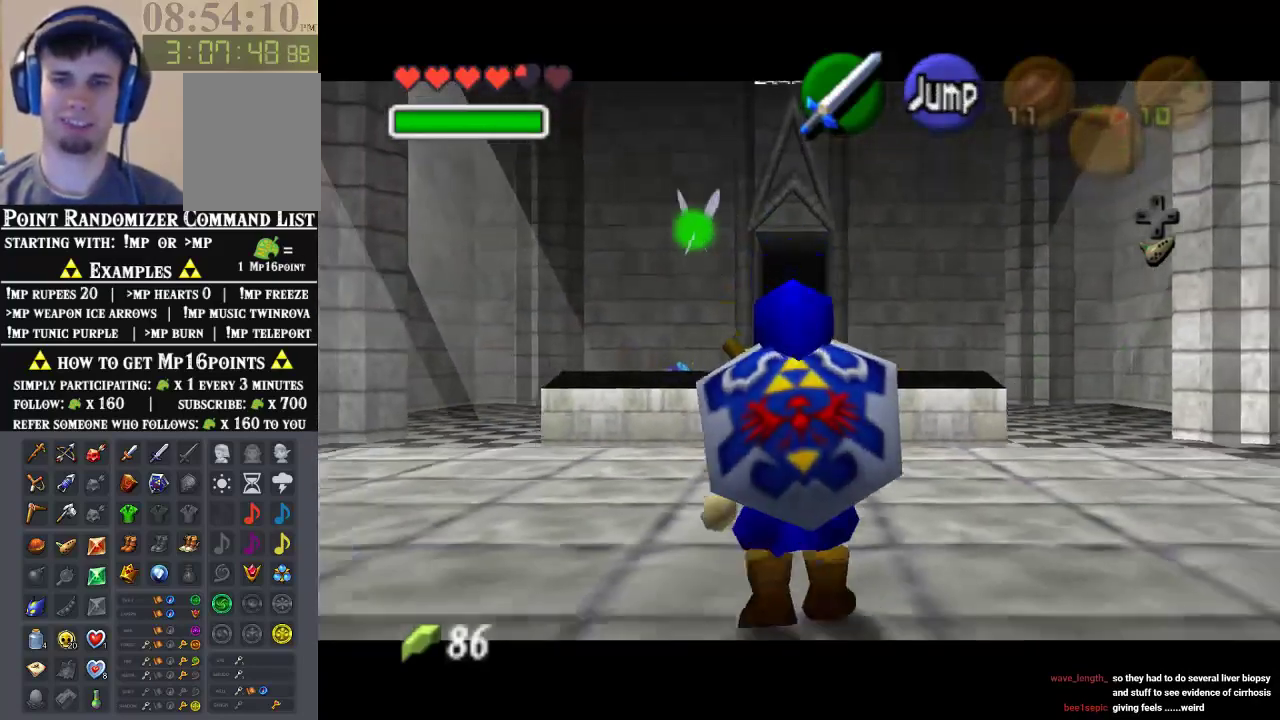
{"buttons": ["Z"], "left_stick": "down", "events": []}
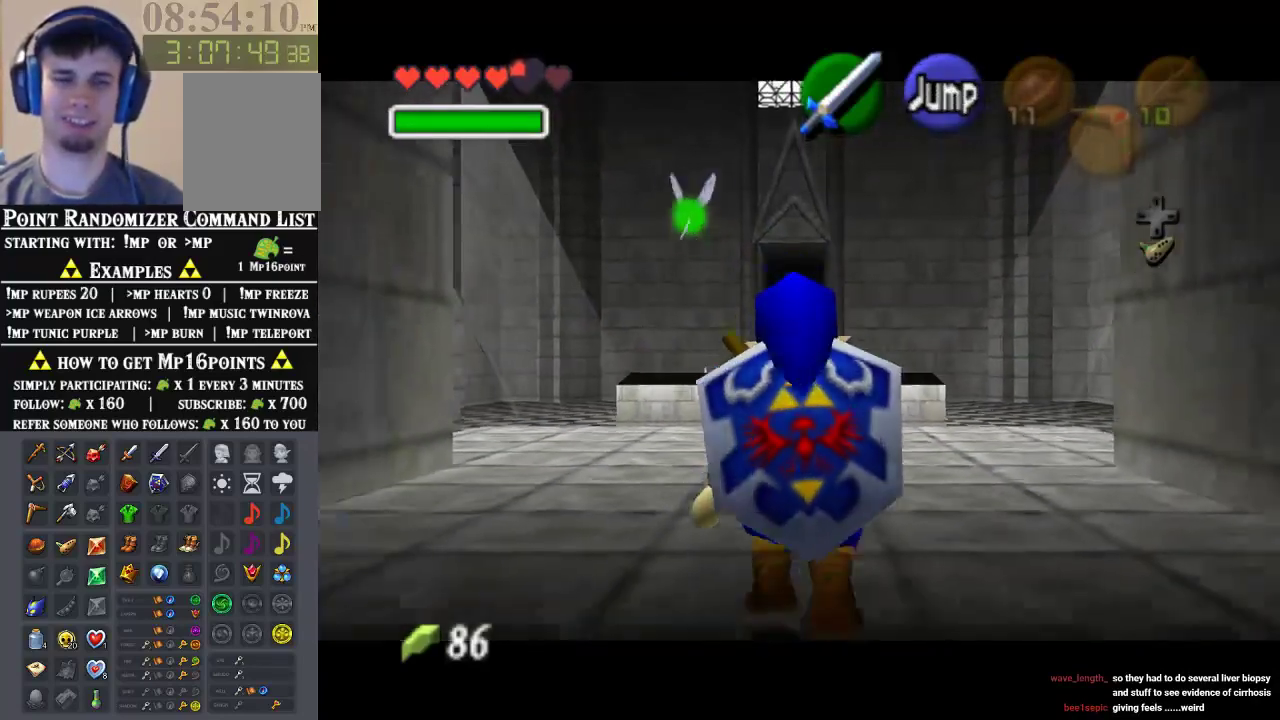
{"buttons": ["Z"], "left_stick": "down", "events": []}
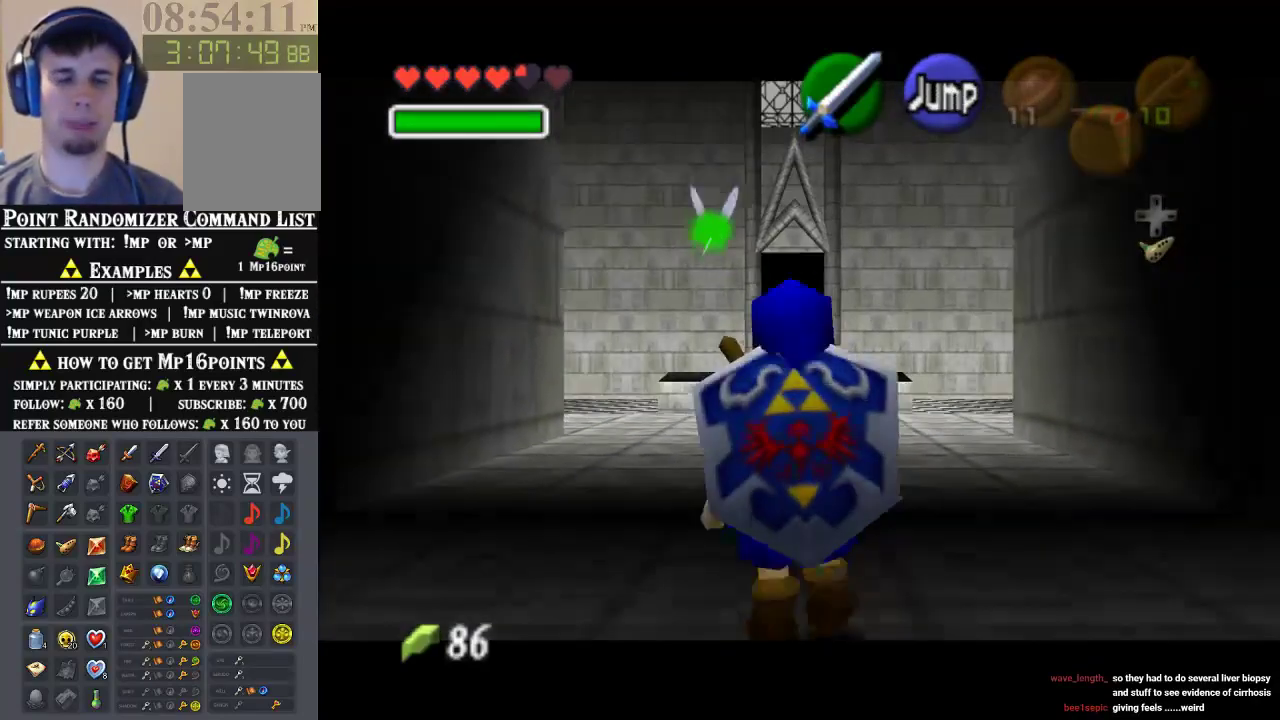
{"buttons": ["Z"], "left_stick": "down", "events": []}
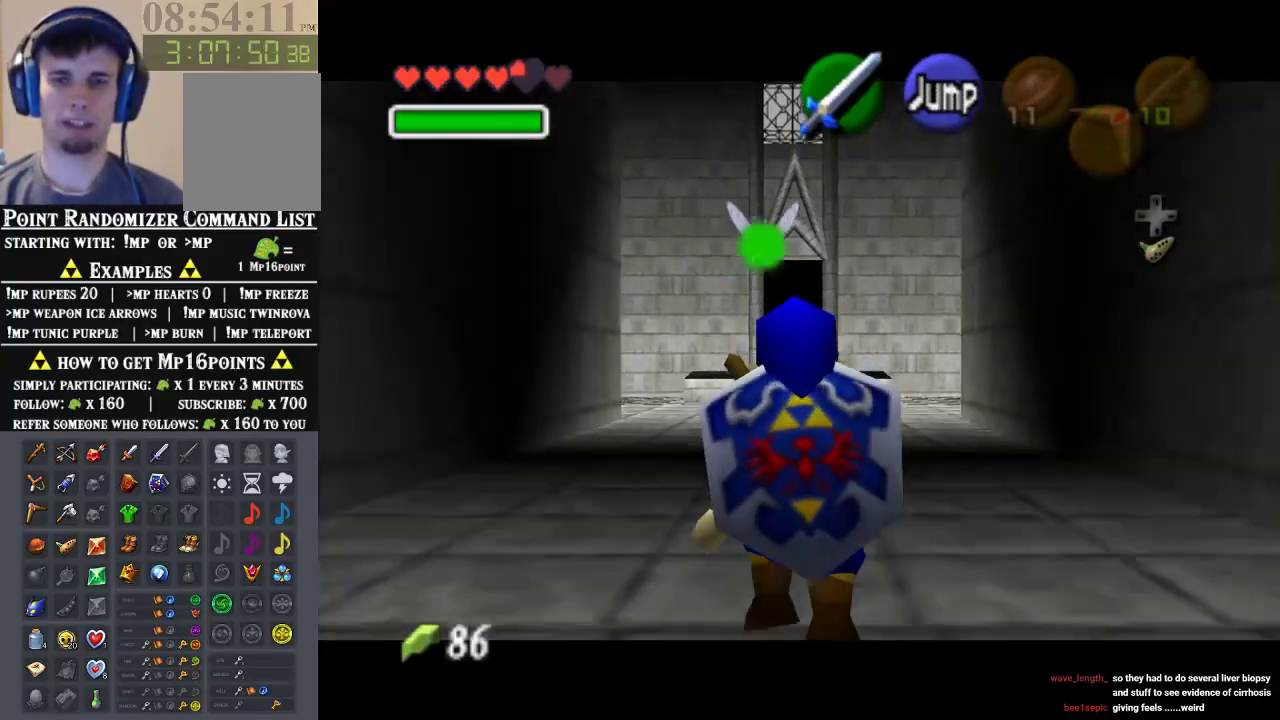
{"buttons": ["Z"], "left_stick": "down", "events": []}
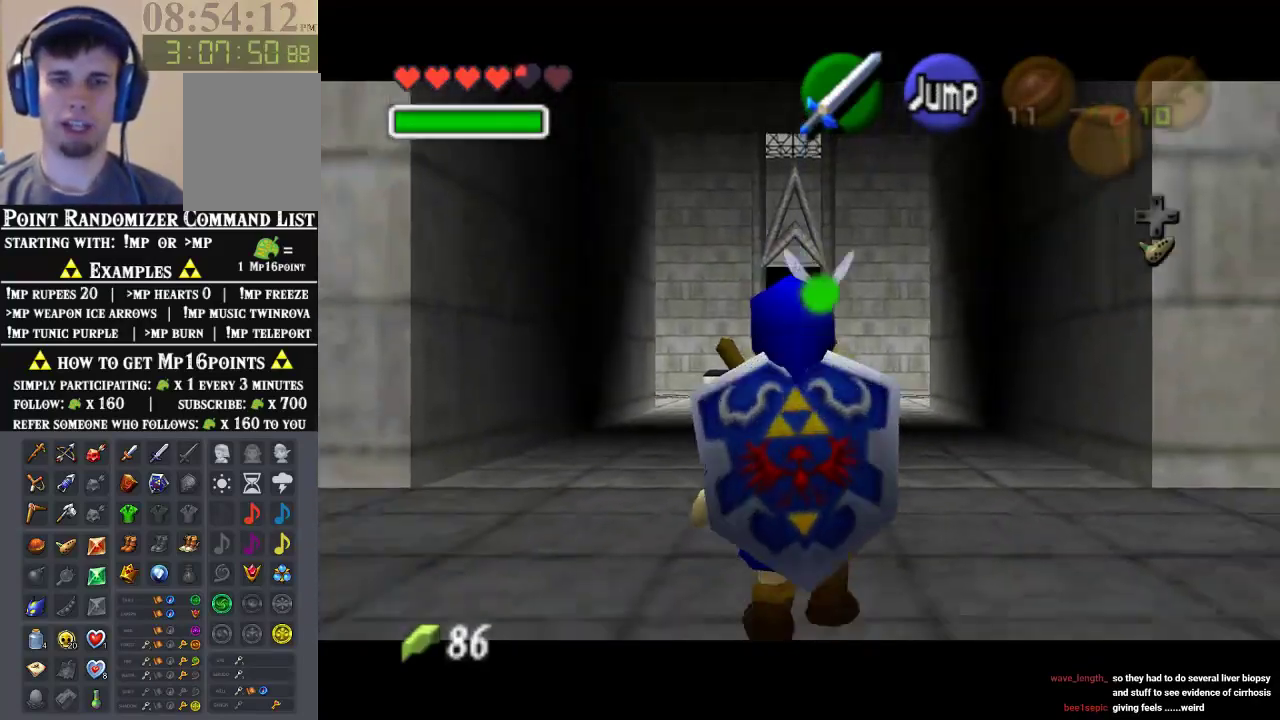
{"buttons": [], "left_stick": "up", "events": [[33, "Z", "up"], [100, "A", "down"], [200, "A", "up"], [233, "Z", "down"], [233, "left_stick", "up"], [400, "Z", "up"]]}
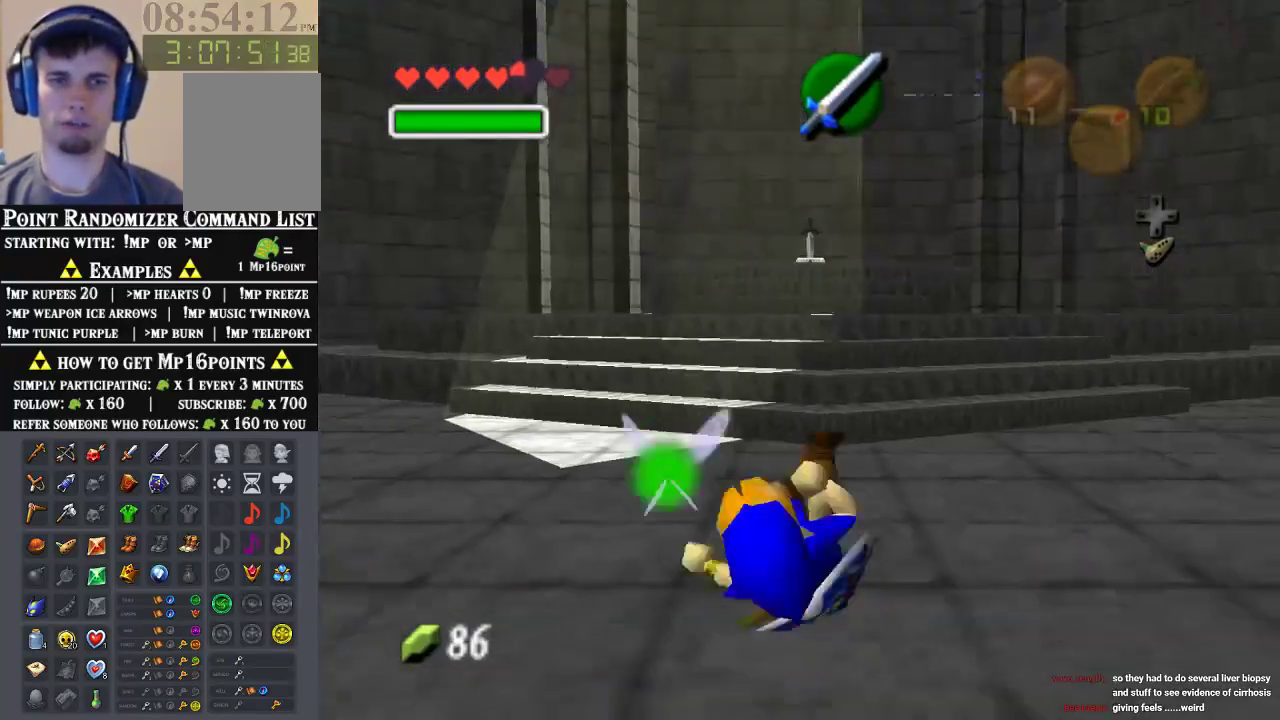
{"buttons": ["A"], "left_stick": "up", "events": [[333, "A", "down"]]}
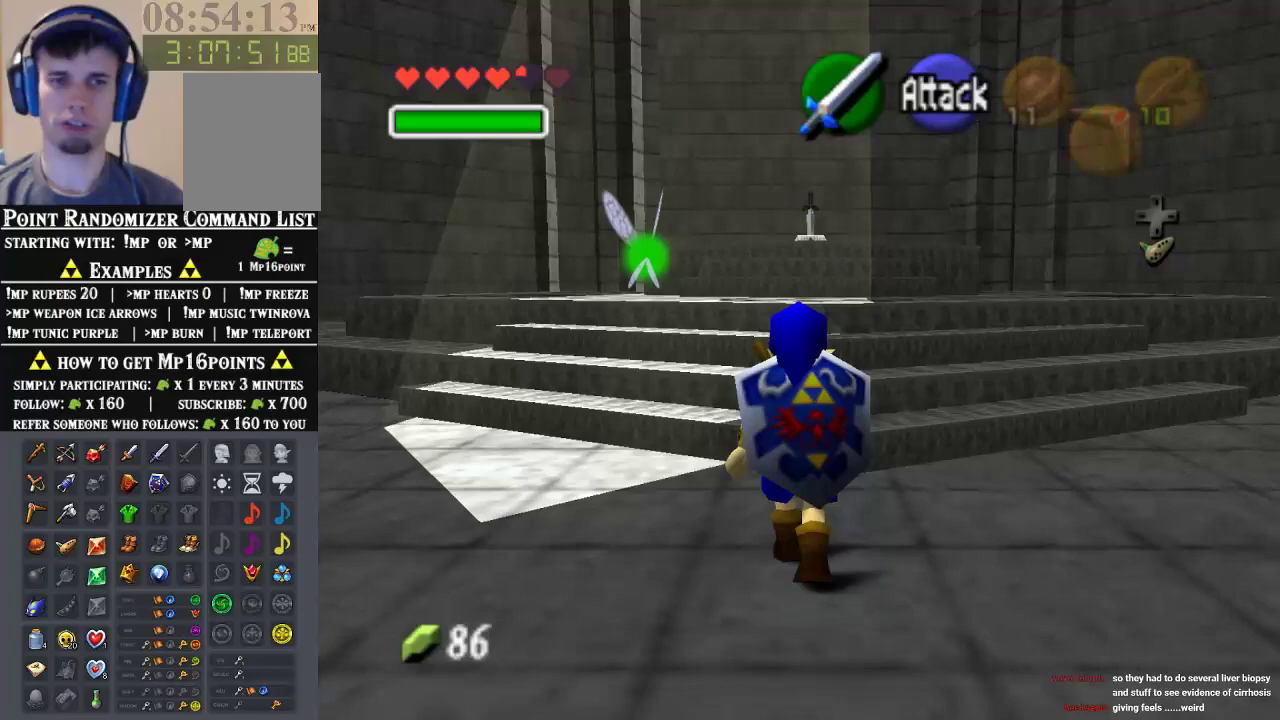
{"buttons": [], "left_stick": "up", "events": [[67, "A", "up"]]}
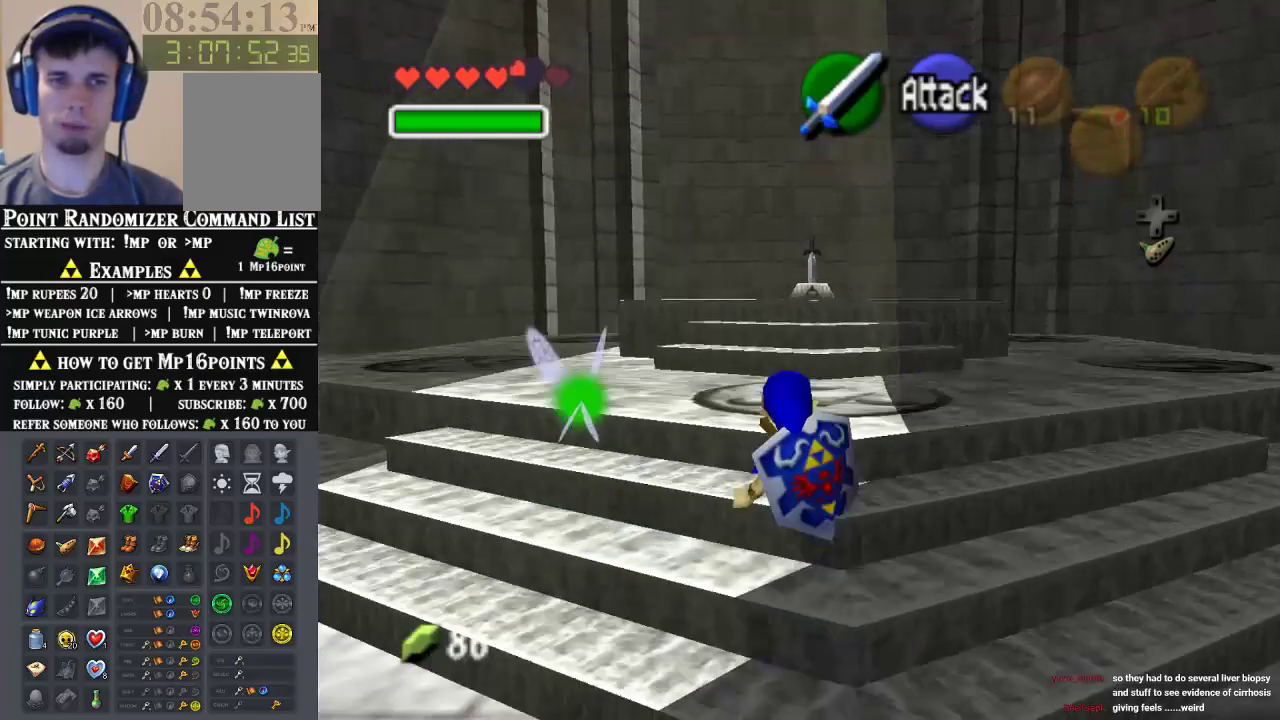
{"buttons": [], "left_stick": "up", "events": []}
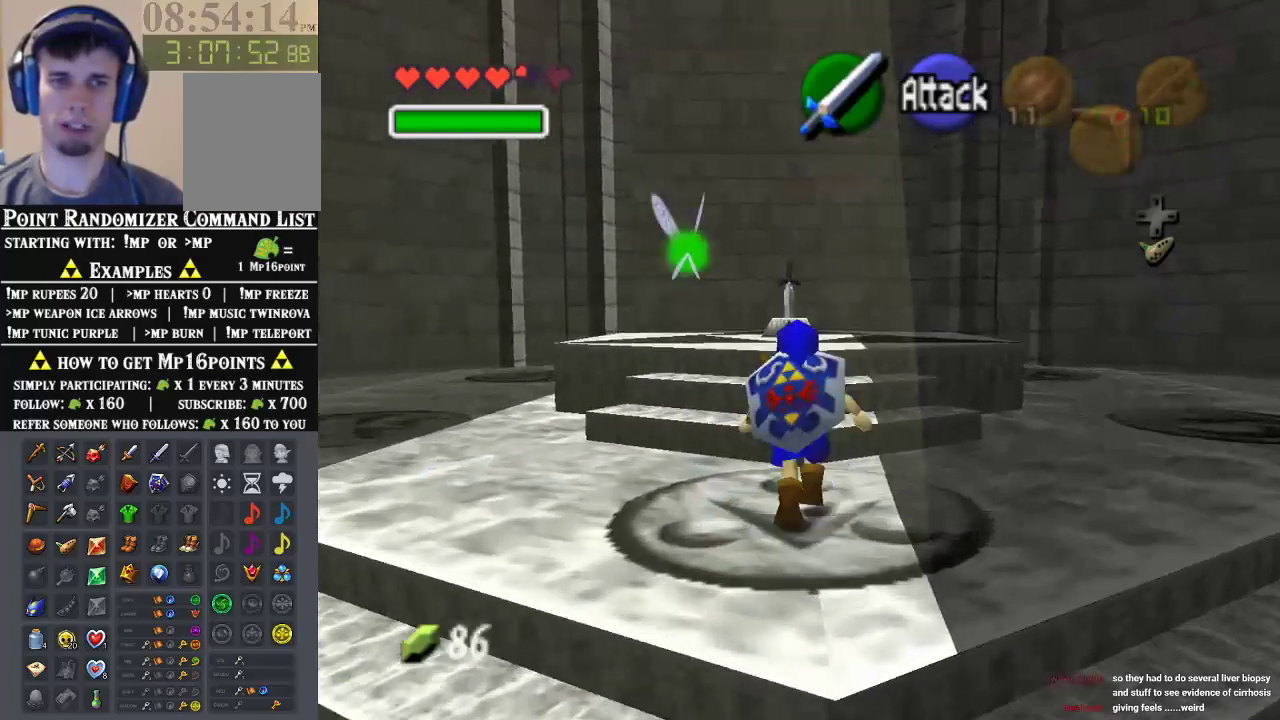
{"buttons": ["A"], "left_stick": "up", "events": [[300, "A", "down"], [400, "A", "up"], [500, "A", "down"]]}
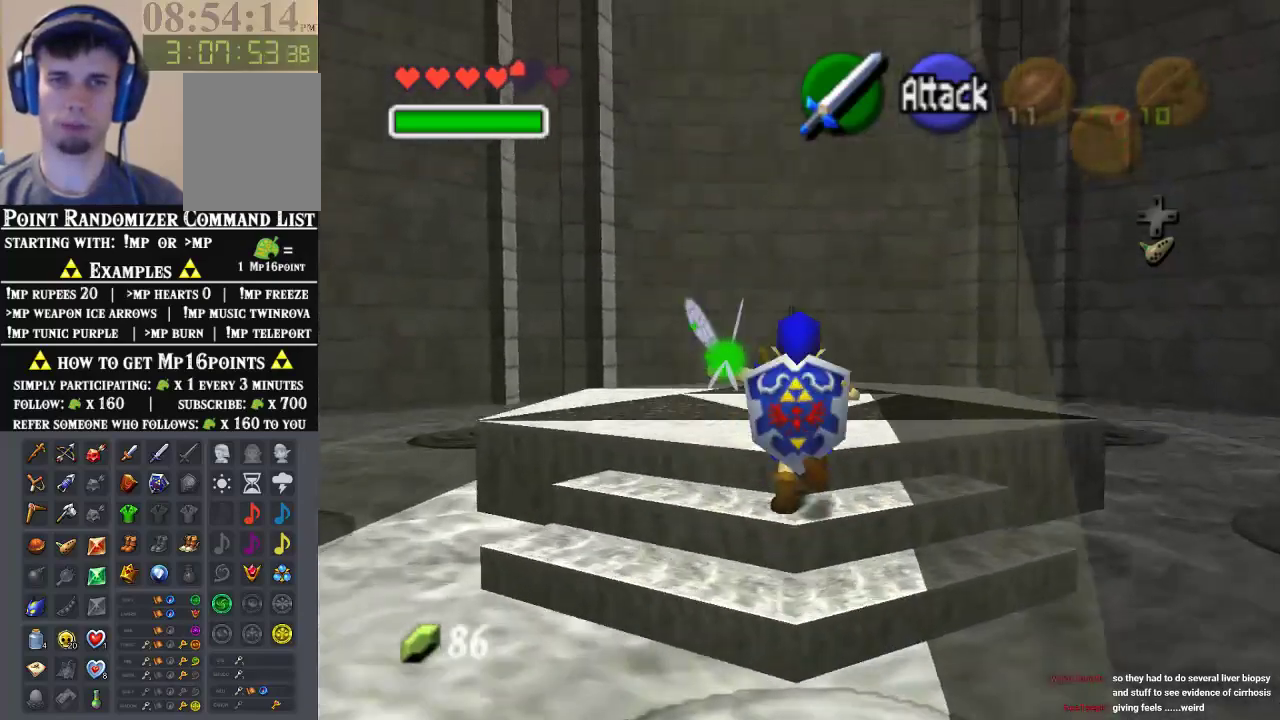
{"buttons": ["A"], "left_stick": "center", "events": [[67, "A", "up"], [133, "A", "down"], [333, "A", "up"], [333, "left_stick", "center"], [433, "A", "down"]]}
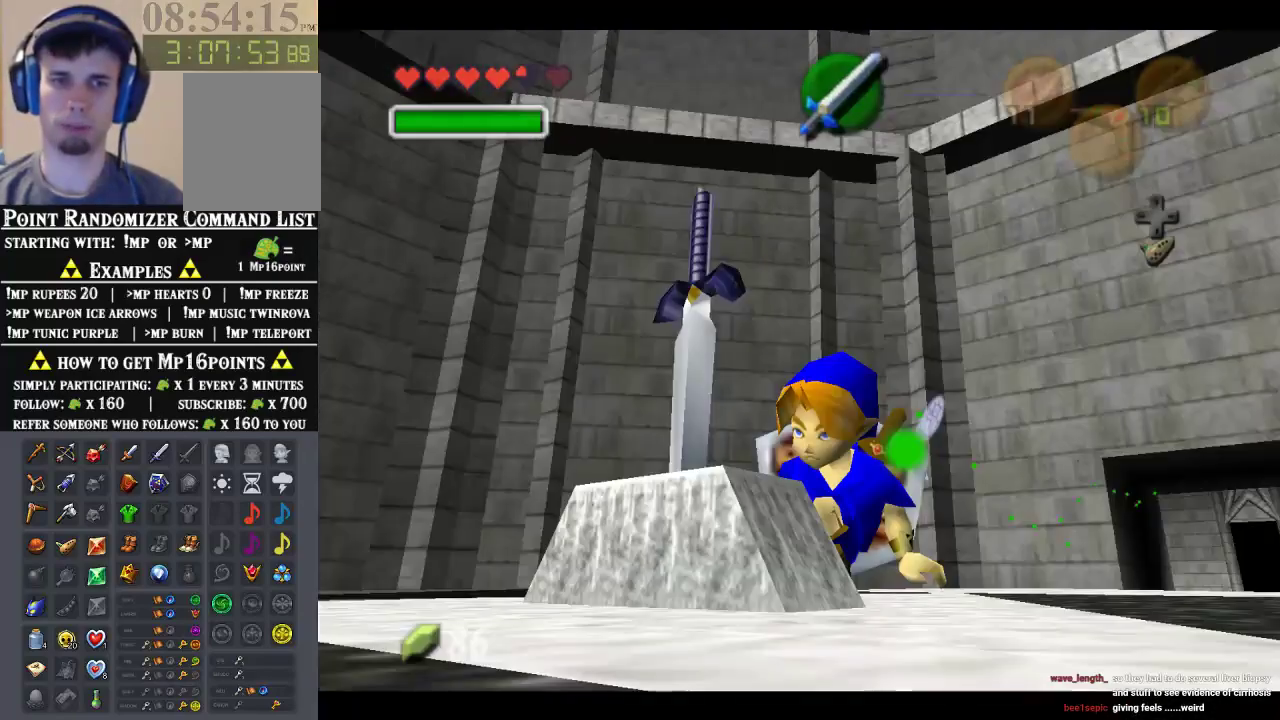
{"buttons": [], "left_stick": "center", "events": [[33, "A", "up"], [200, "A", "down"], [333, "A", "up"]]}